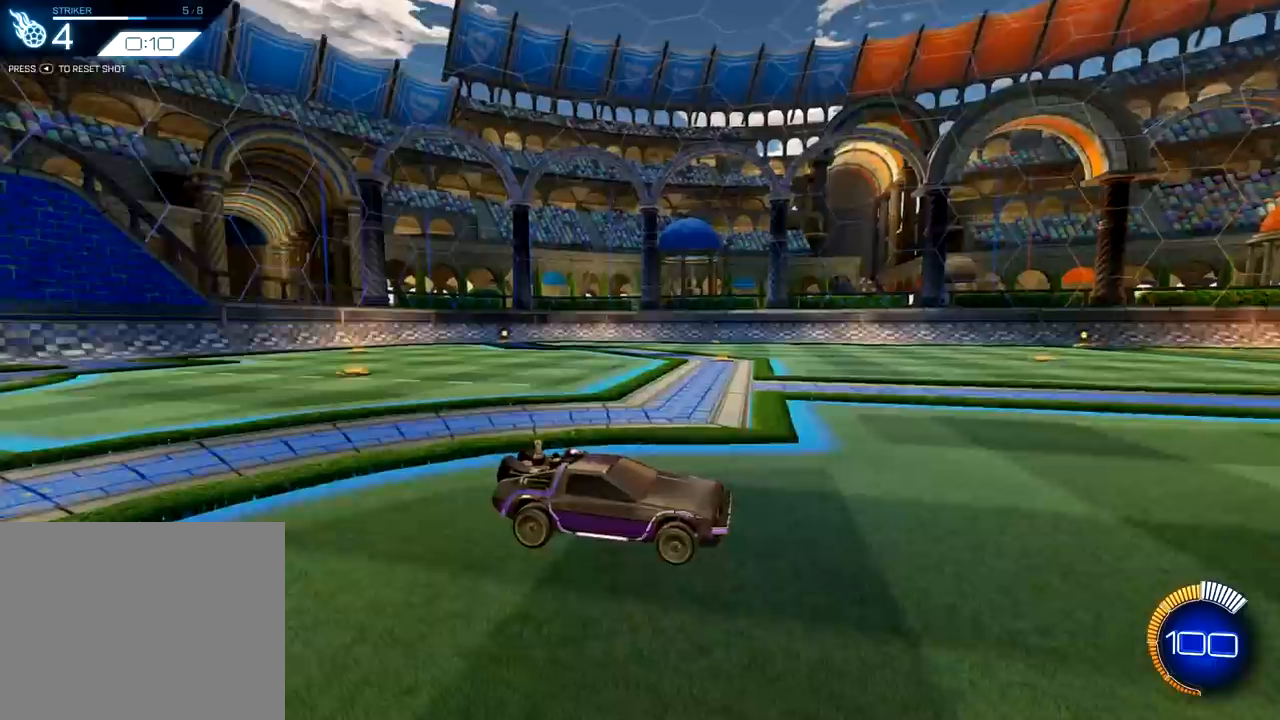
Gameplay with a controller (PlayStation layout); each line is a JSON object with the inputs held at the frame after it. "events" lists button and stick changes between this image and that frame as [ms after this image, input, new state], when the widget could be followed in between.
{"buttons": ["R1", "R2"], "left_stick": "center", "right_stick": "center", "events": [[17, "SELECT", "up"], [350, "R2", "down"], [451, "R1", "down"]]}
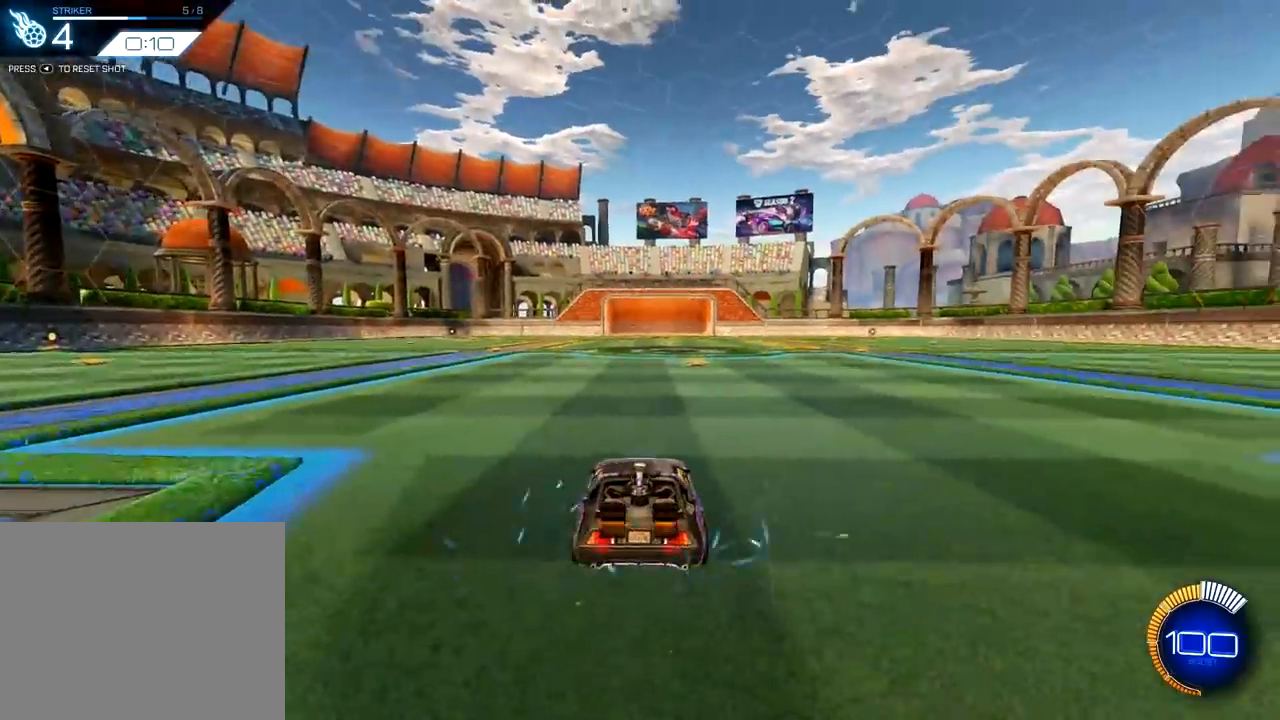
{"buttons": ["L2"], "left_stick": "center", "right_stick": "center", "events": [[150, "R1", "up"], [217, "L2", "down"], [217, "R2", "up"], [250, "TRIANGLE", "down"], [317, "TRIANGLE", "up"]]}
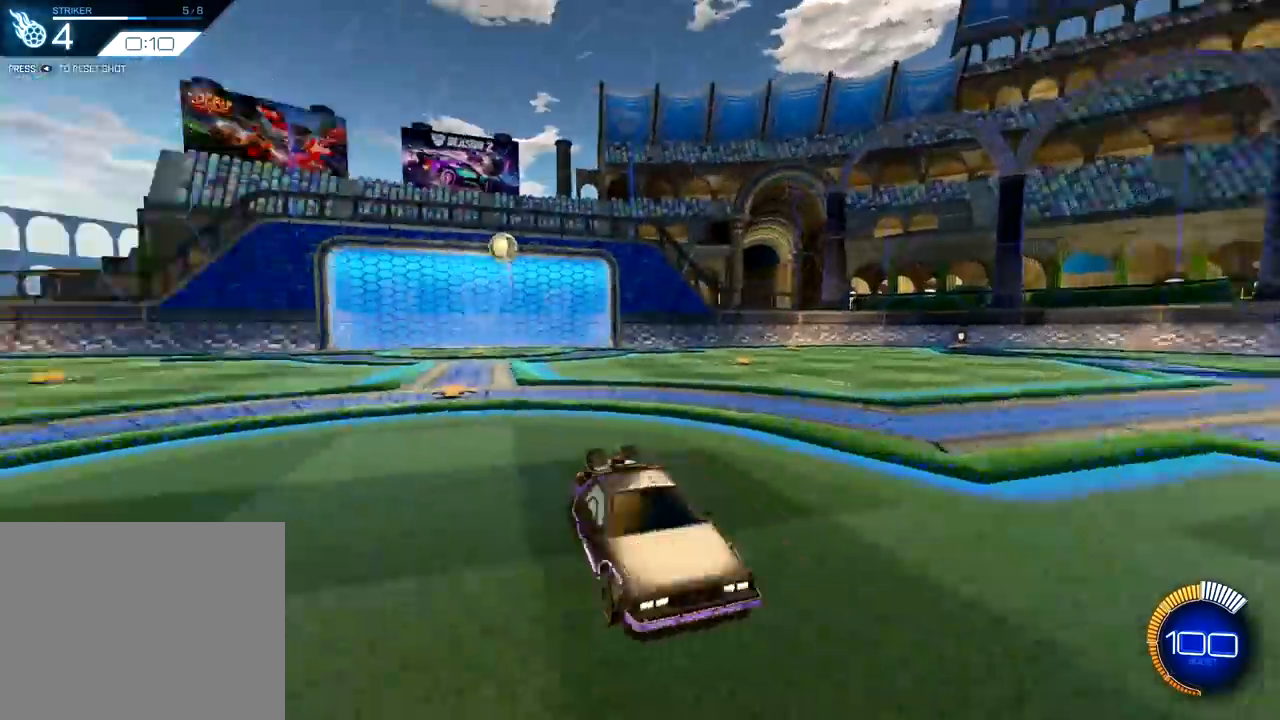
{"buttons": ["L2"], "left_stick": "center", "right_stick": "center", "events": []}
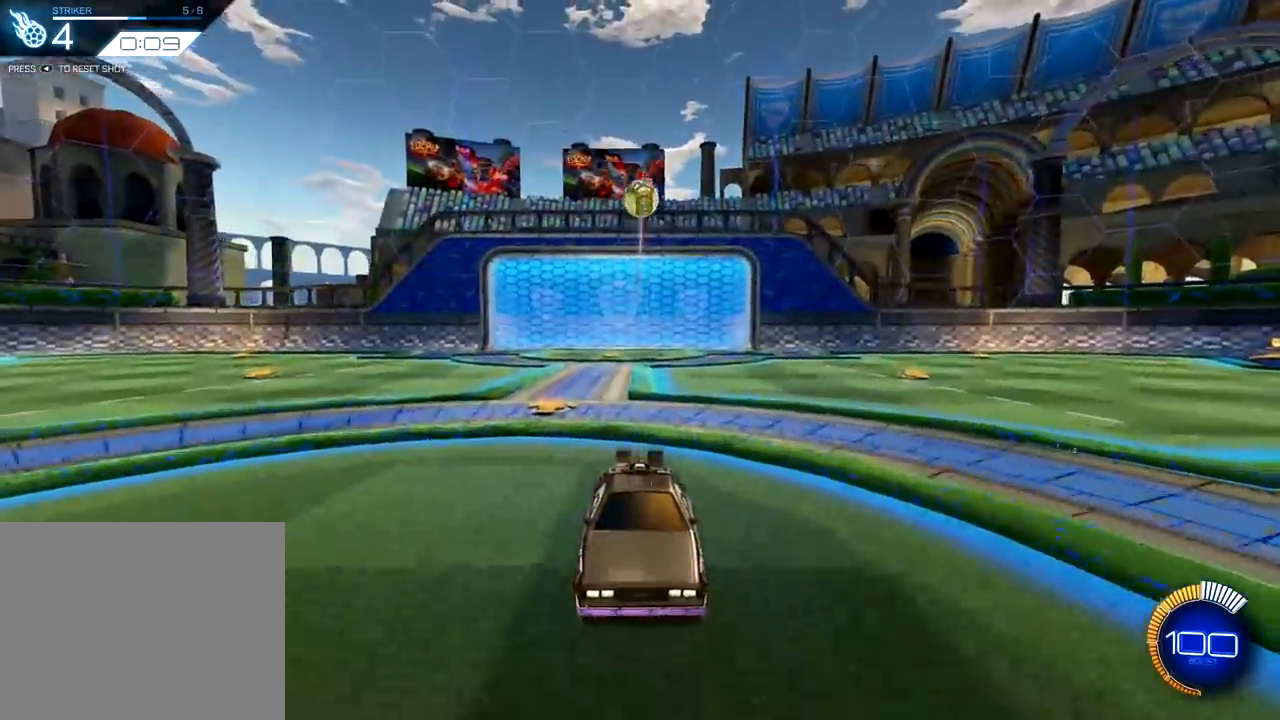
{"buttons": [], "left_stick": "center", "right_stick": "center", "events": [[50, "TRIANGLE", "down"], [133, "TRIANGLE", "up"], [500, "L2", "up"]]}
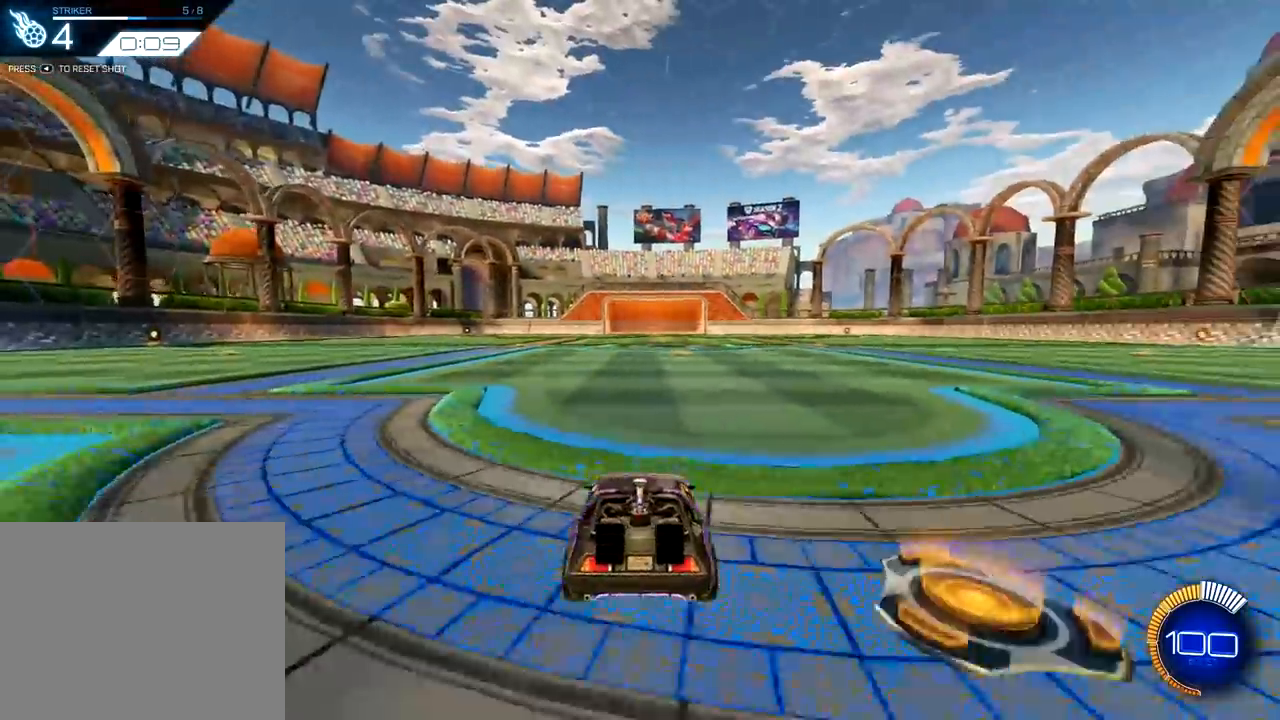
{"buttons": ["R2"], "left_stick": "center", "right_stick": "center", "events": [[50, "R2", "down"], [267, "R1", "down"], [501, "R1", "up"]]}
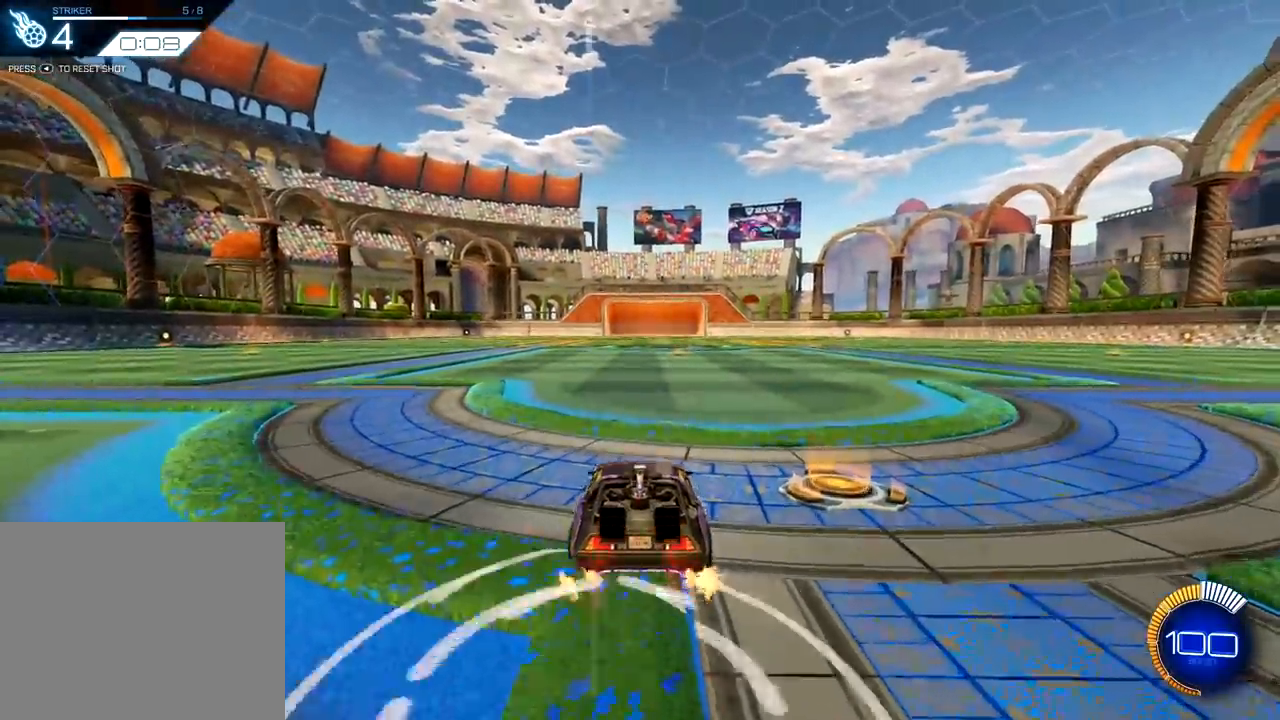
{"buttons": ["R2"], "left_stick": "center", "right_stick": "center", "events": [[400, "R2", "up"], [500, "R2", "down"]]}
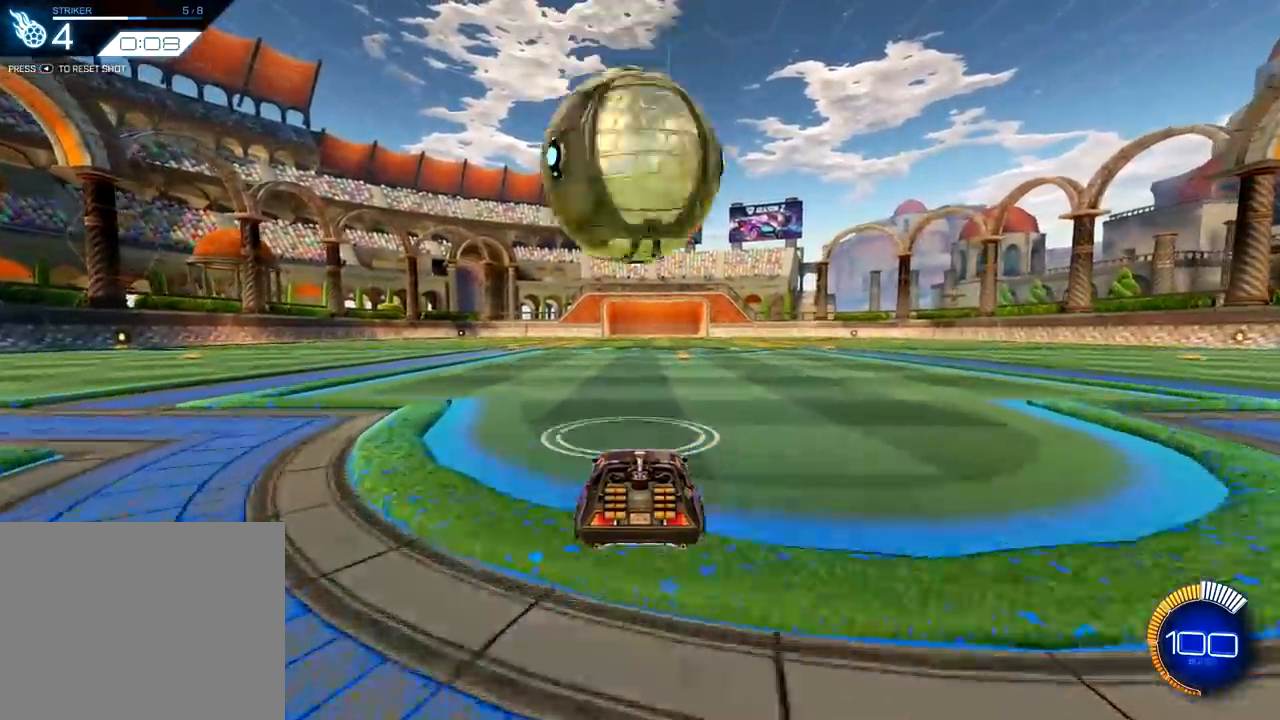
{"buttons": ["R1", "R2"], "left_stick": "center", "right_stick": "center", "events": [[100, "R1", "down"], [300, "CROSS", "down"], [317, "left_stick", "down"], [451, "CROSS", "up"], [451, "left_stick", "center"]]}
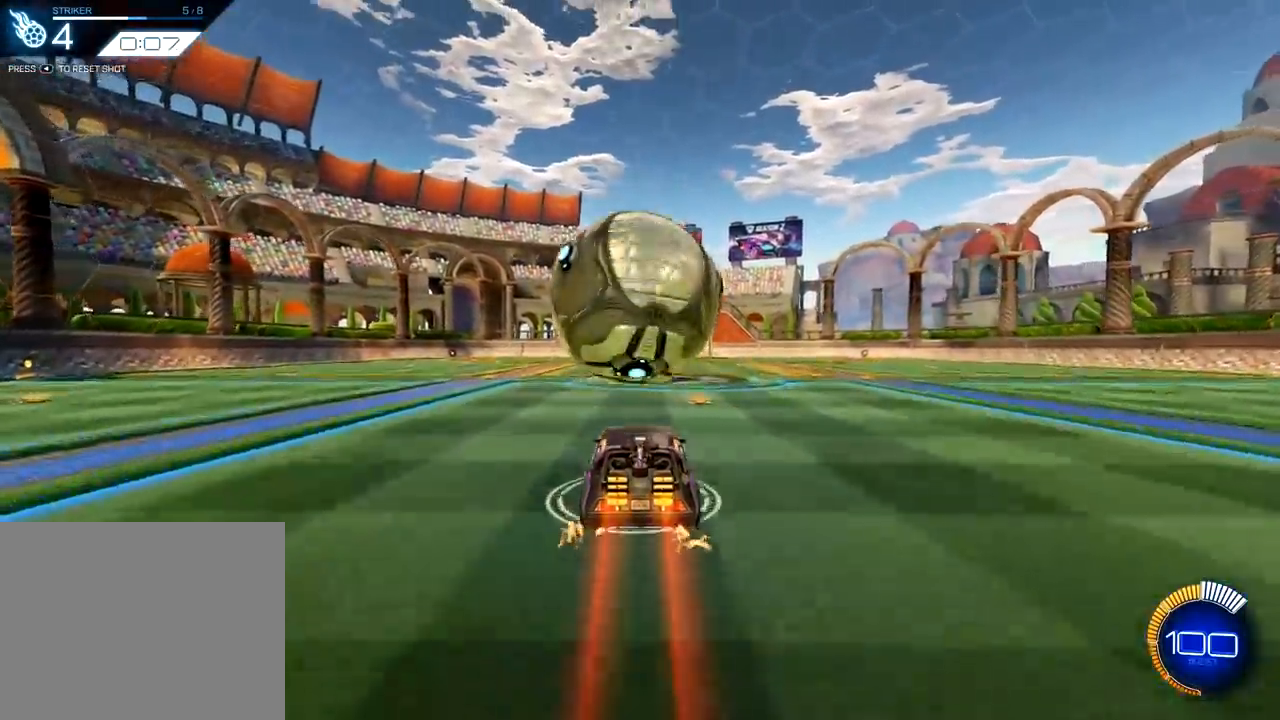
{"buttons": ["SQUARE", "R2"], "left_stick": "right", "right_stick": "center", "events": [[33, "CROSS", "down"], [200, "left_stick", "down"], [217, "CROSS", "up"], [317, "left_stick", "right"], [333, "SQUARE", "down"], [483, "R1", "up"]]}
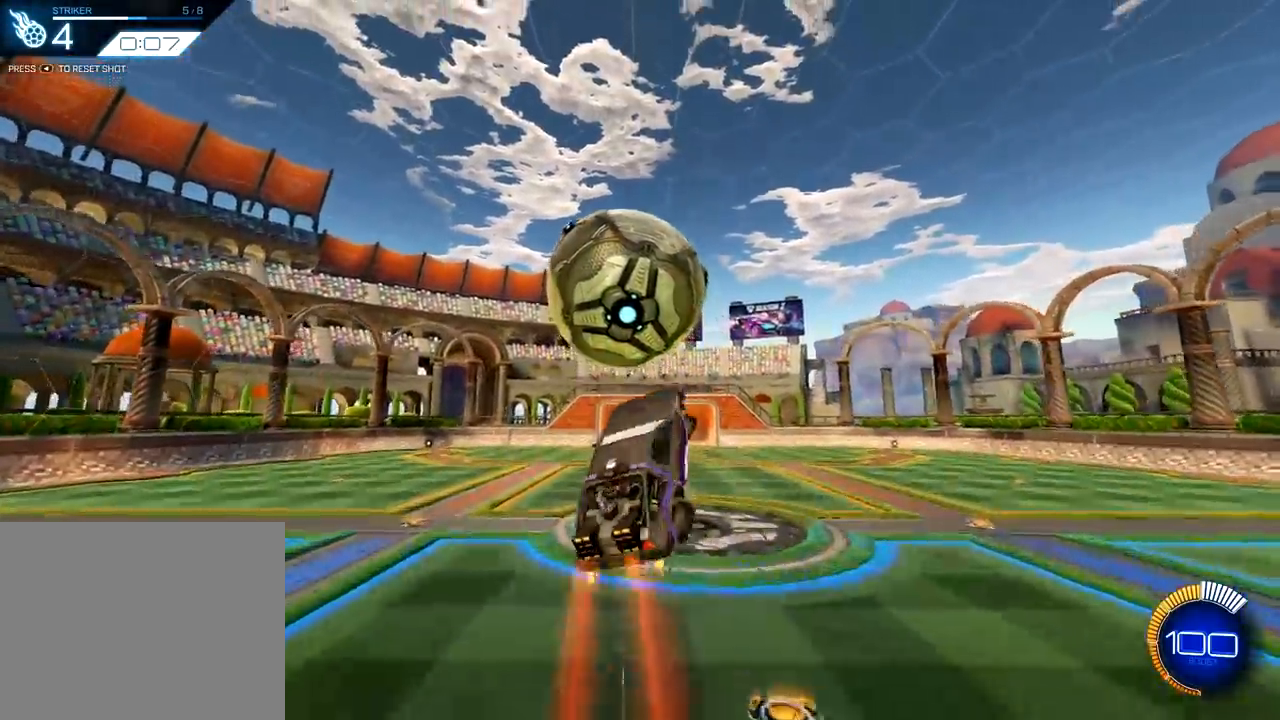
{"buttons": ["SQUARE", "R1", "R2"], "left_stick": "right", "right_stick": "center", "events": [[50, "left_stick", "down"], [151, "R1", "down"], [251, "R1", "up"], [284, "left_stick", "right"], [317, "R1", "down"]]}
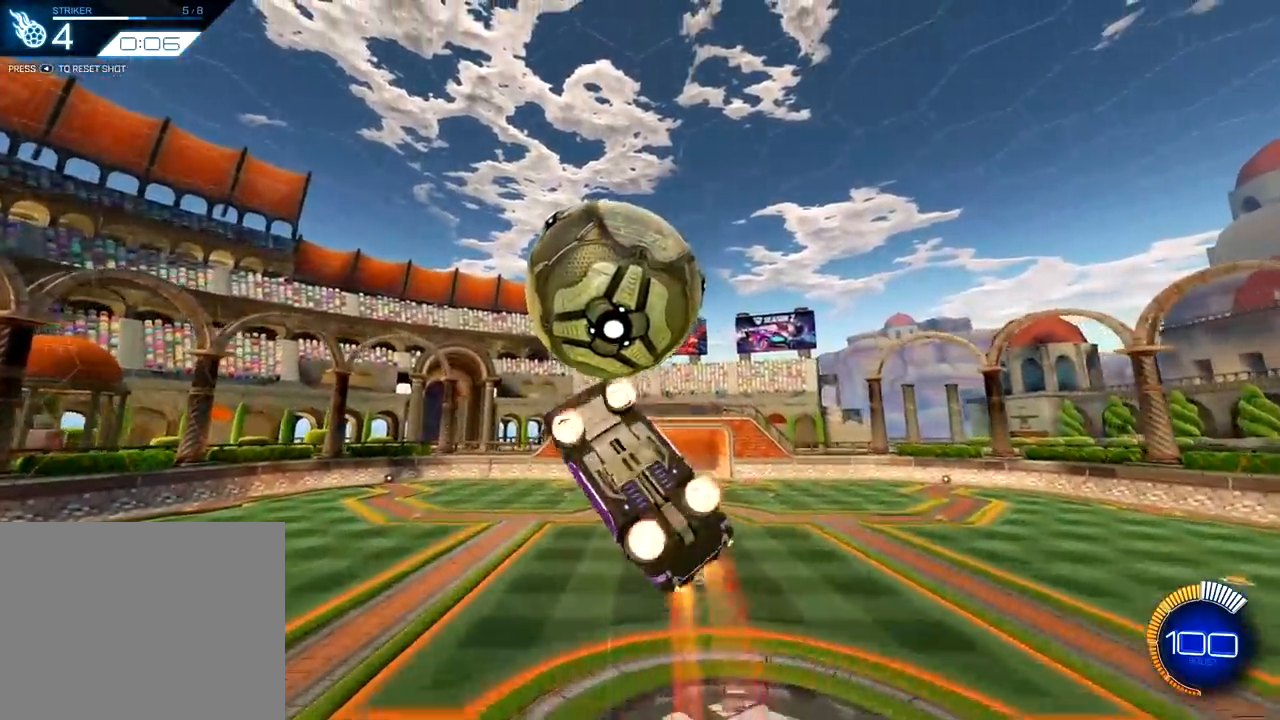
{"buttons": ["SQUARE", "R1"], "left_stick": "down-right", "right_stick": "center", "events": [[17, "R1", "up"], [50, "R2", "up"], [100, "left_stick", "down"], [300, "left_stick", "right"], [417, "left_stick", "down-right"], [500, "R1", "down"]]}
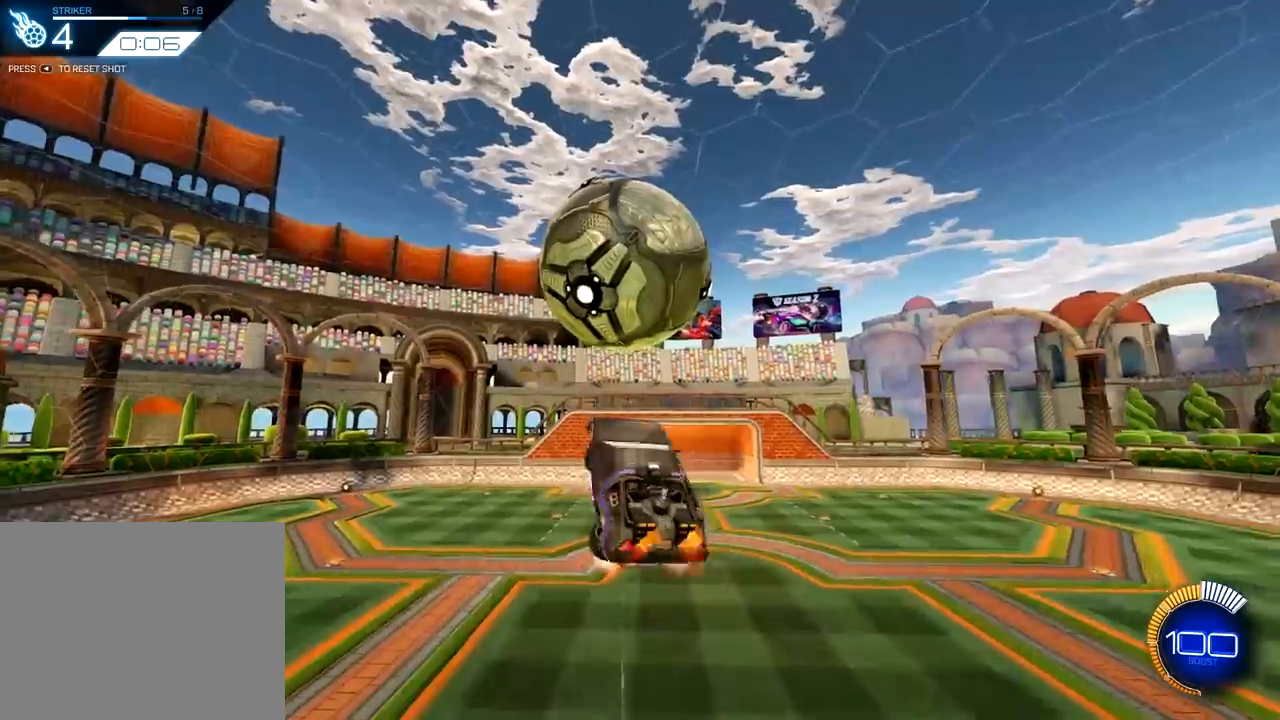
{"buttons": ["SQUARE", "R1"], "left_stick": "up-right", "right_stick": "center", "events": [[67, "left_stick", "right"], [134, "R1", "up"], [201, "R1", "down"], [234, "left_stick", "down-right"], [317, "R1", "up"], [351, "R1", "down"], [451, "left_stick", "up-right"]]}
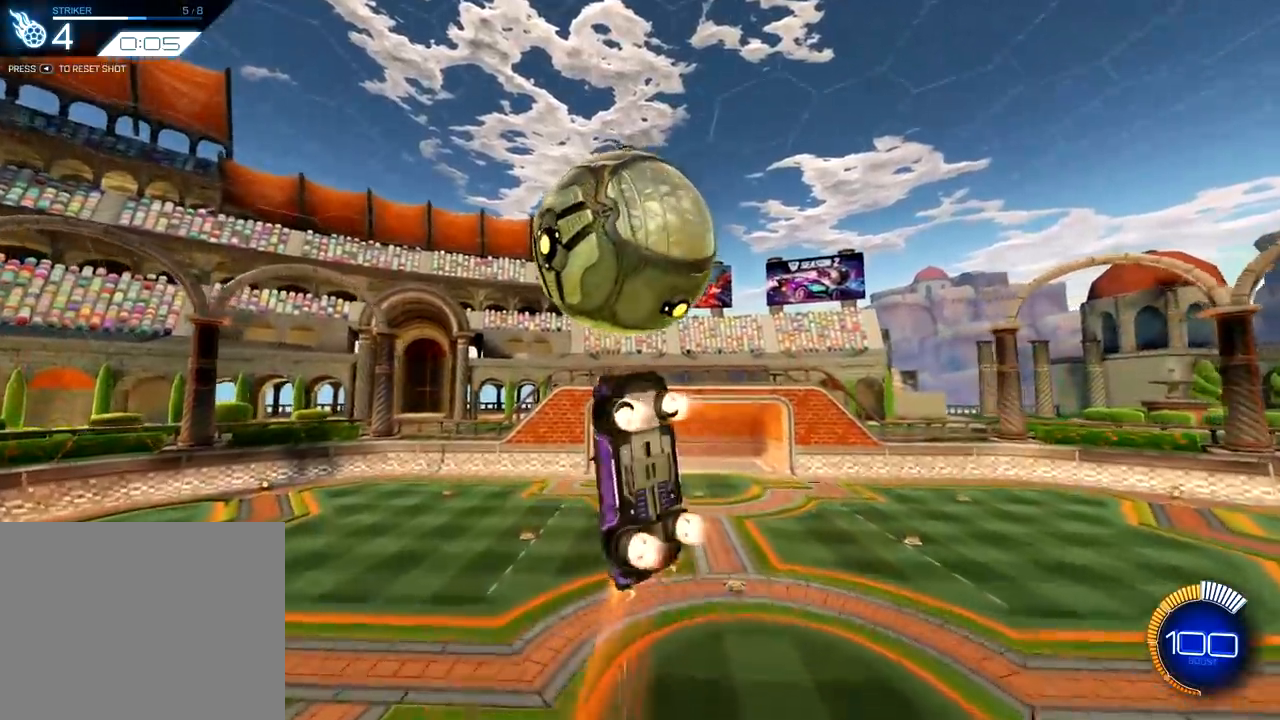
{"buttons": ["SQUARE", "R1"], "left_stick": "right", "right_stick": "center", "events": [[117, "R1", "up"], [133, "left_stick", "down-right"], [450, "left_stick", "right"], [500, "R1", "down"]]}
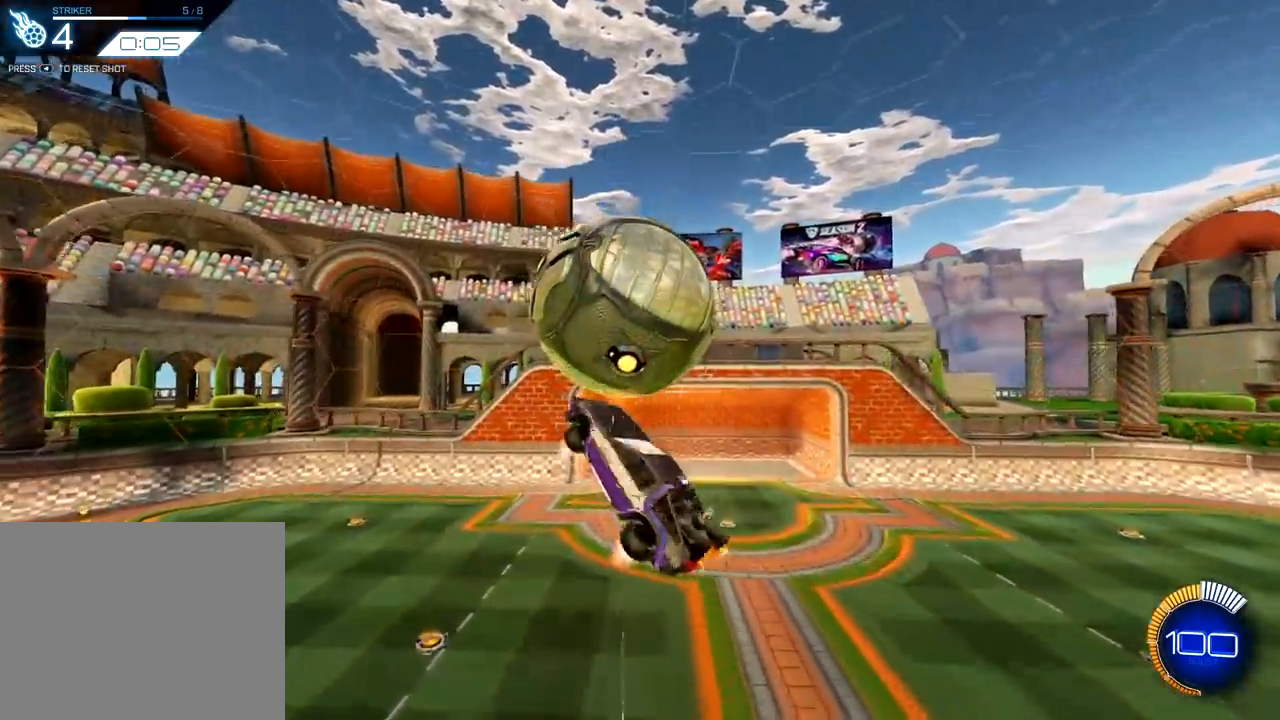
{"buttons": ["SQUARE", "R1"], "left_stick": "down-right", "right_stick": "center", "events": [[17, "left_stick", "up-right"], [84, "R1", "up"], [151, "R1", "down"], [351, "left_stick", "down-right"], [418, "R1", "up"], [484, "R1", "down"]]}
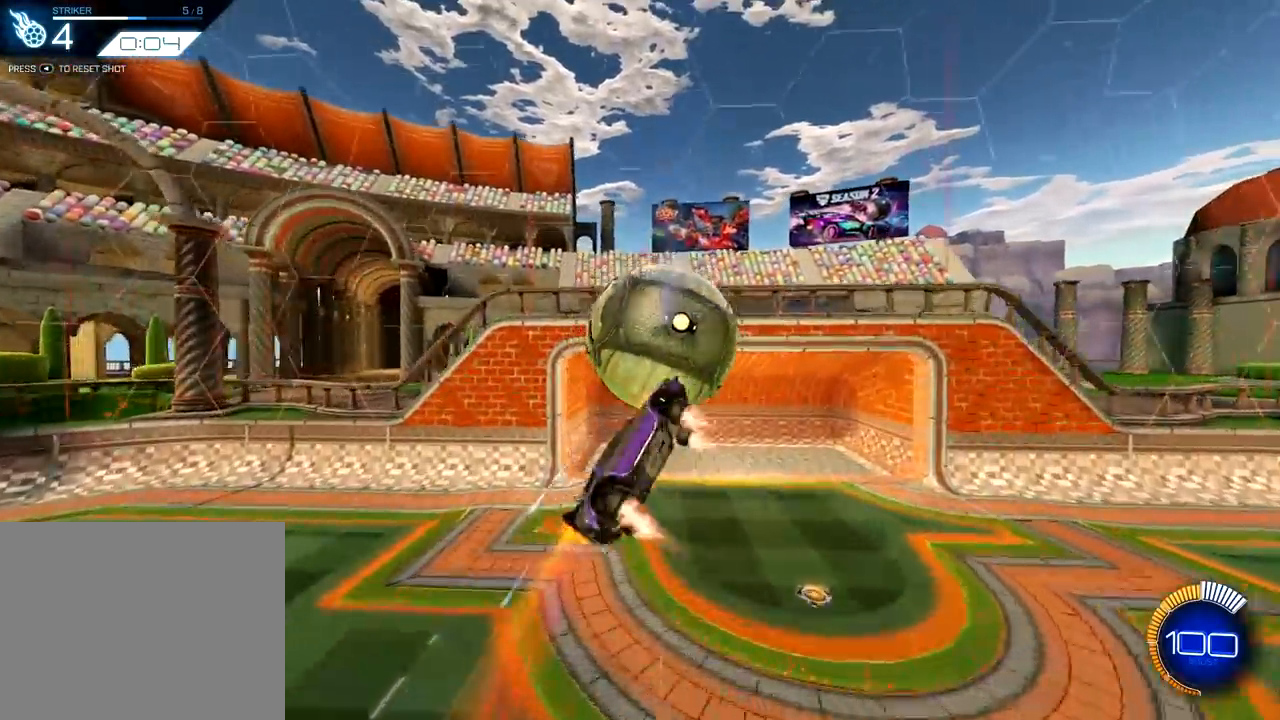
{"buttons": ["SQUARE", "L1"], "left_stick": "down-left", "right_stick": "center", "events": [[384, "R1", "up"], [434, "left_stick", "down-left"], [467, "L1", "down"]]}
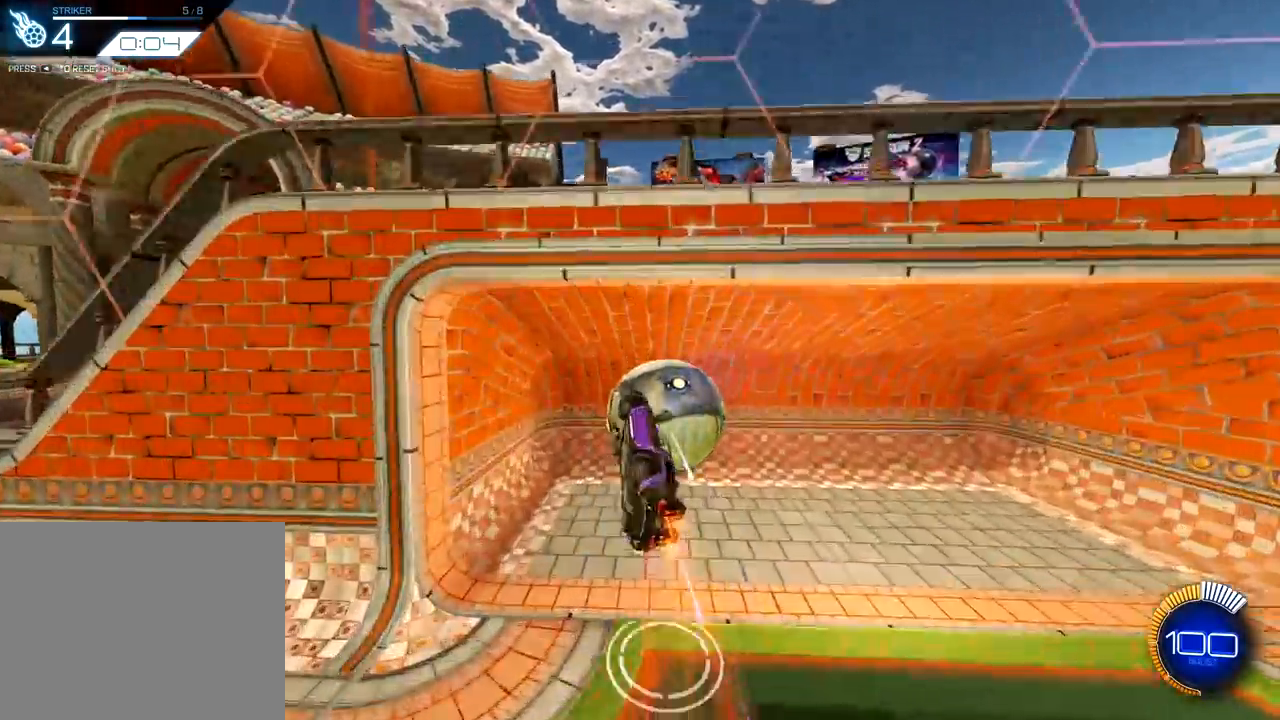
{"buttons": [], "left_stick": "center", "right_stick": "center", "events": [[17, "SQUARE", "up"], [34, "left_stick", "up-left"], [151, "L1", "up"], [184, "left_stick", "center"], [317, "TRIANGLE", "down"], [401, "TRIANGLE", "up"]]}
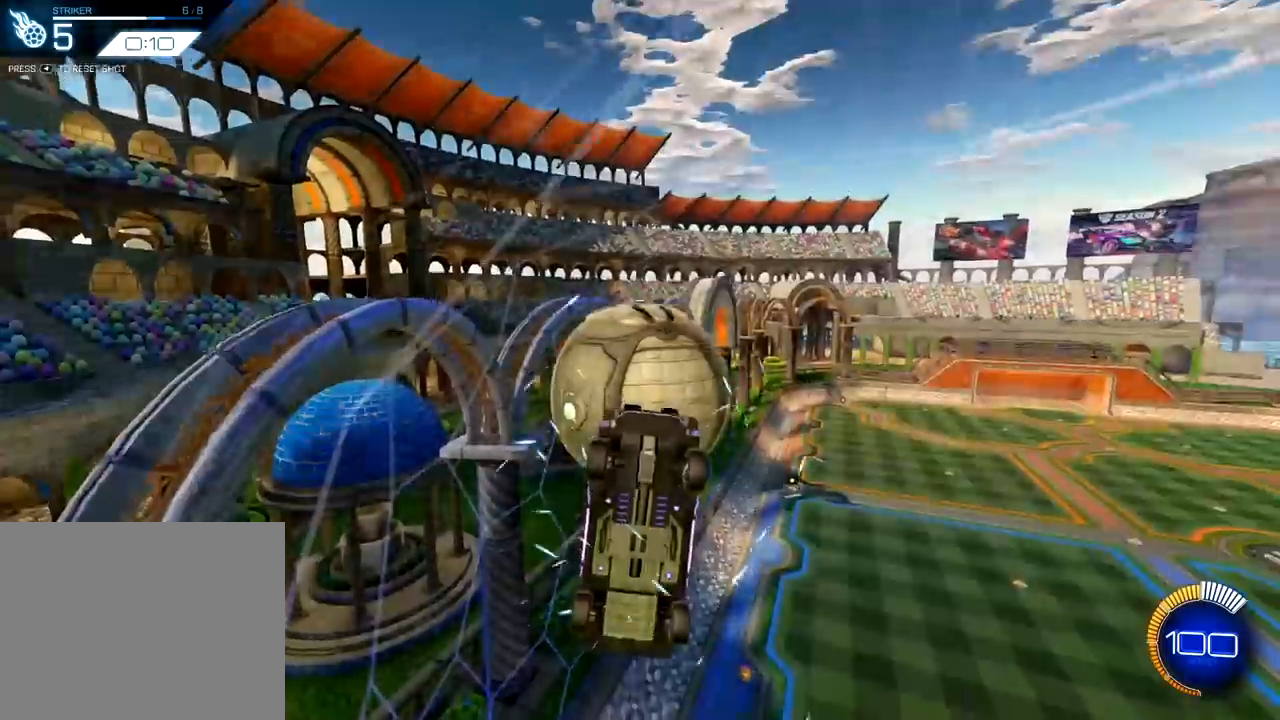
{"buttons": ["CROSS"], "left_stick": "up", "right_stick": "center", "events": [[83, "SELECT", "down"], [217, "SELECT", "up"], [384, "left_stick", "up"], [500, "CROSS", "down"]]}
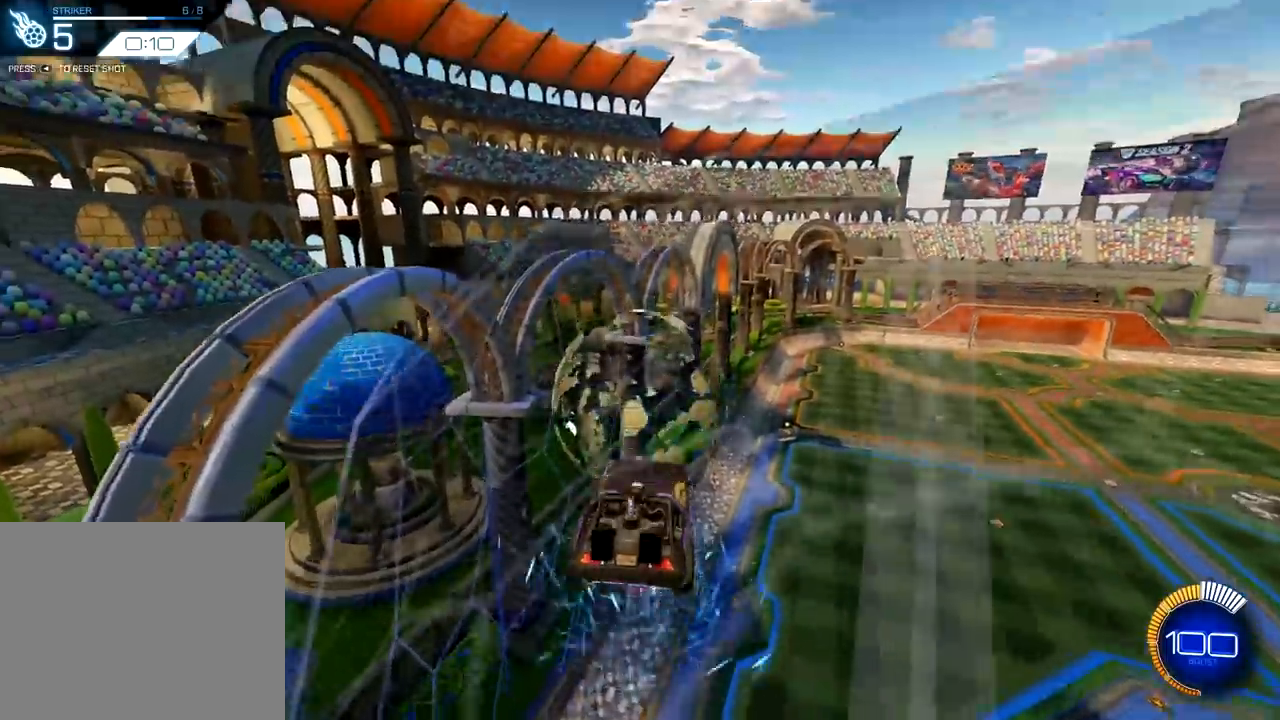
{"buttons": [], "left_stick": "center", "right_stick": "center", "events": [[151, "CROSS", "up"], [451, "left_stick", "center"]]}
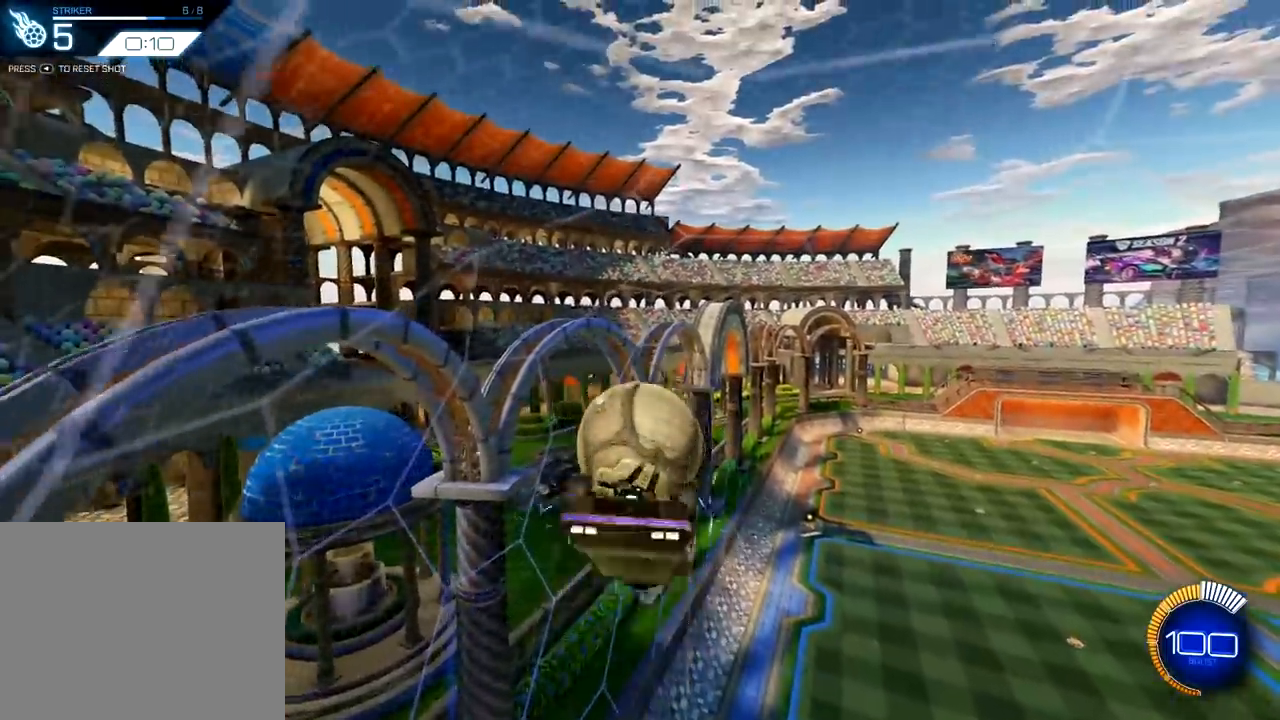
{"buttons": ["CIRCLE", "R1"], "left_stick": "down-right", "right_stick": "center", "events": [[200, "left_stick", "right"], [367, "left_stick", "down-right"], [500, "CIRCLE", "down"], [500, "R1", "down"]]}
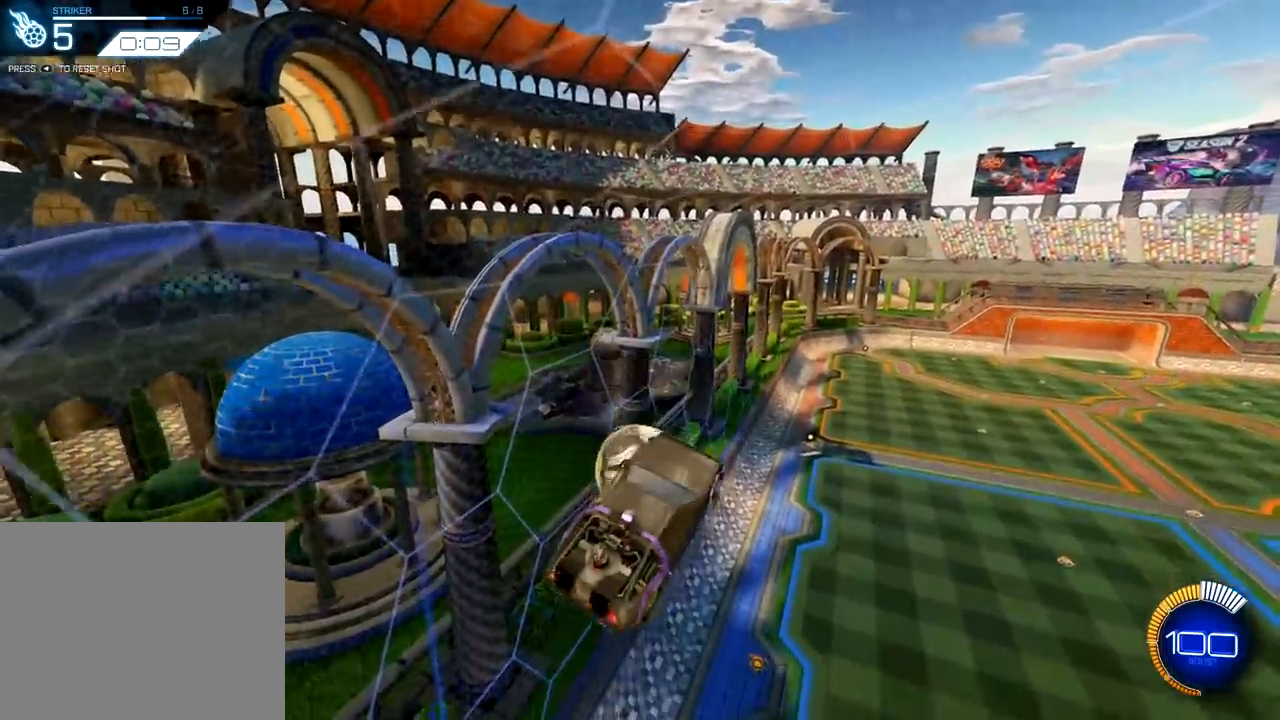
{"buttons": ["CIRCLE"], "left_stick": "down-right", "right_stick": "center", "events": [[101, "R1", "up"], [217, "R1", "down"], [284, "left_stick", "right"], [301, "R1", "up"], [384, "left_stick", "down-right"]]}
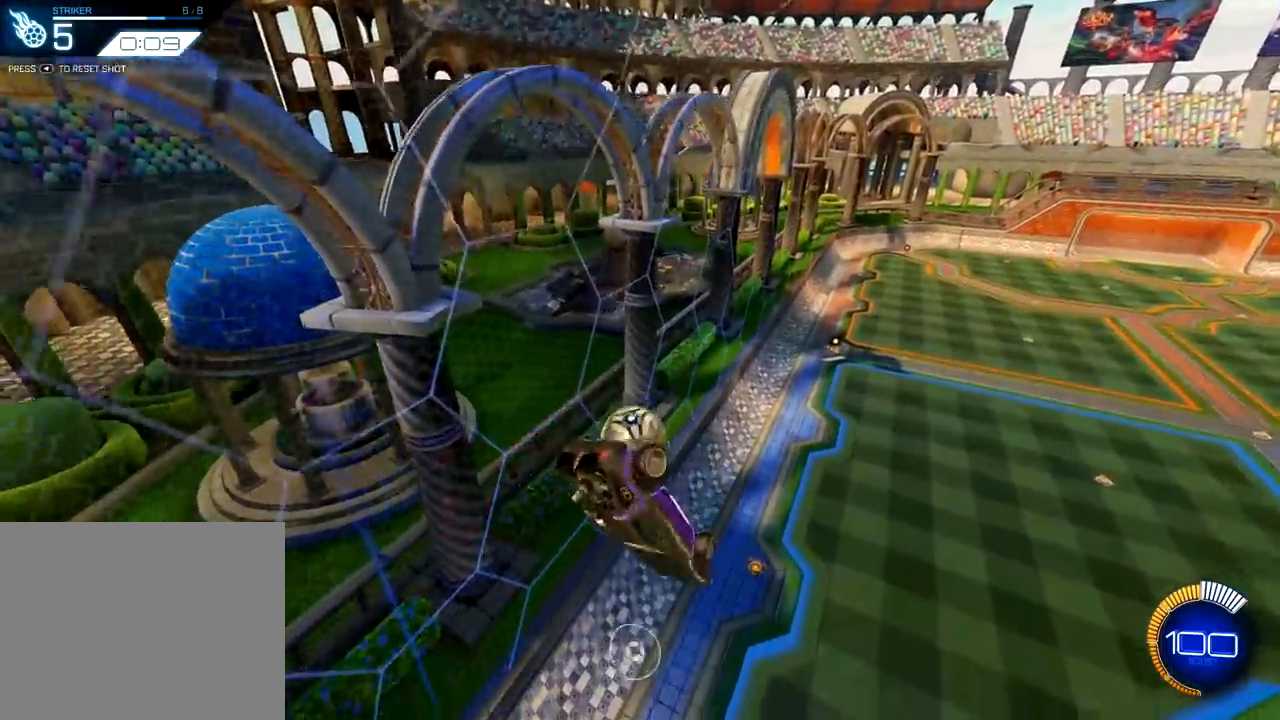
{"buttons": ["TRIANGLE"], "left_stick": "up-right", "right_stick": "center", "events": [[200, "left_stick", "right"], [317, "CIRCLE", "up"], [317, "left_stick", "center"], [400, "left_stick", "up-right"], [434, "TRIANGLE", "down"]]}
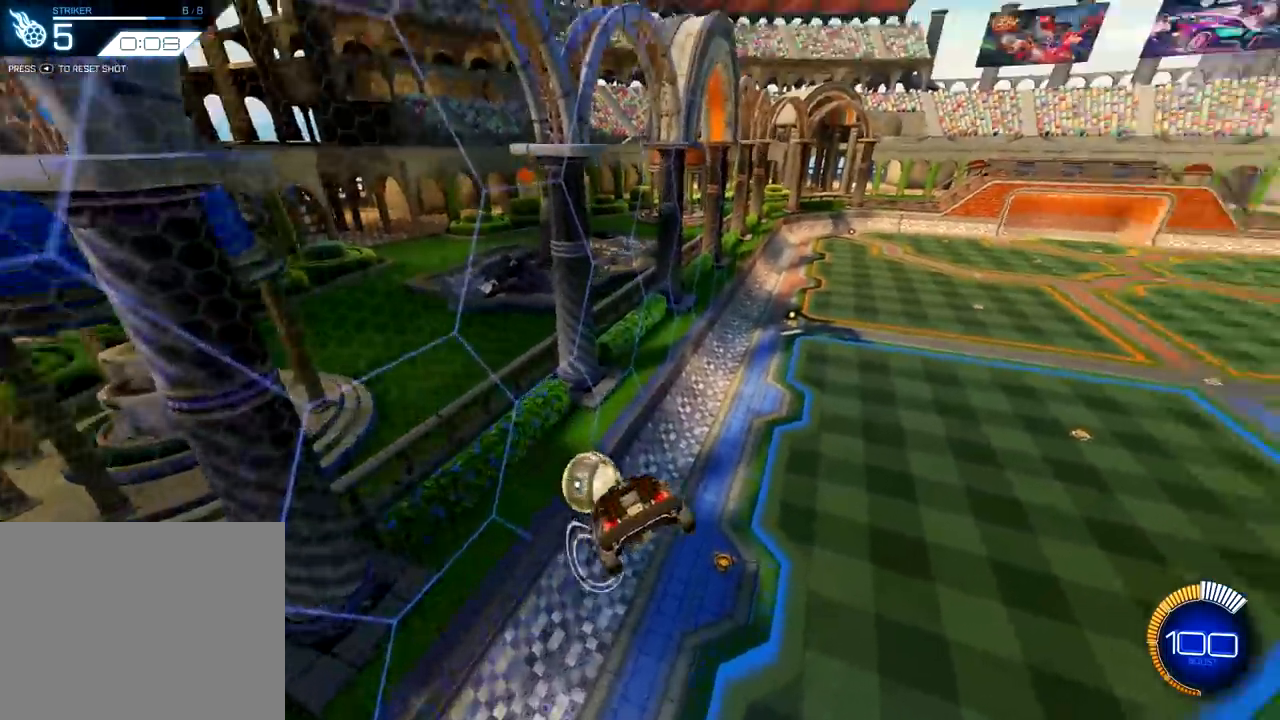
{"buttons": ["L2", "R1", "R2"], "left_stick": "right", "right_stick": "center", "events": [[17, "TRIANGLE", "up"], [34, "left_stick", "center"], [184, "R2", "down"], [184, "left_stick", "left"], [234, "left_stick", "center"], [301, "R1", "down"], [301, "left_stick", "right"], [367, "L2", "down"]]}
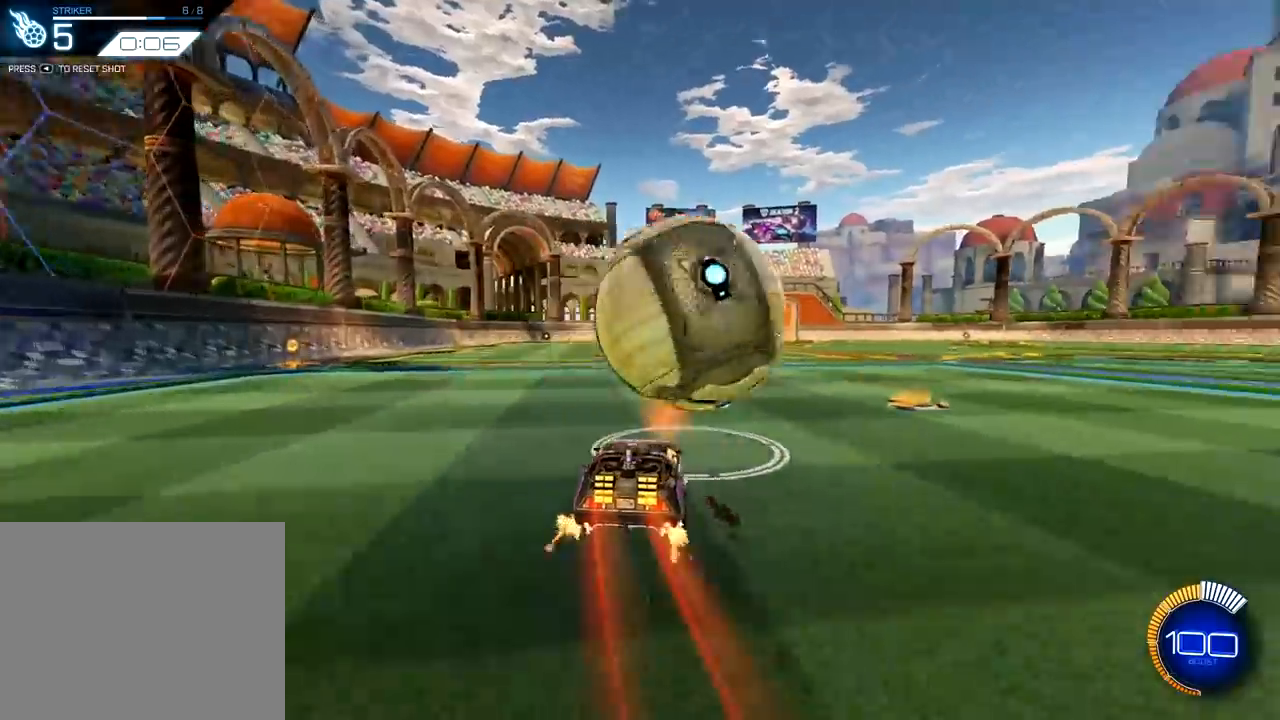
{"buttons": ["R1", "R2"], "left_stick": "center", "right_stick": "center", "events": [[67, "left_stick", "center"], [83, "L2", "up"], [367, "L2", "down"], [400, "left_stick", "right"], [450, "L2", "up"], [467, "left_stick", "center"]]}
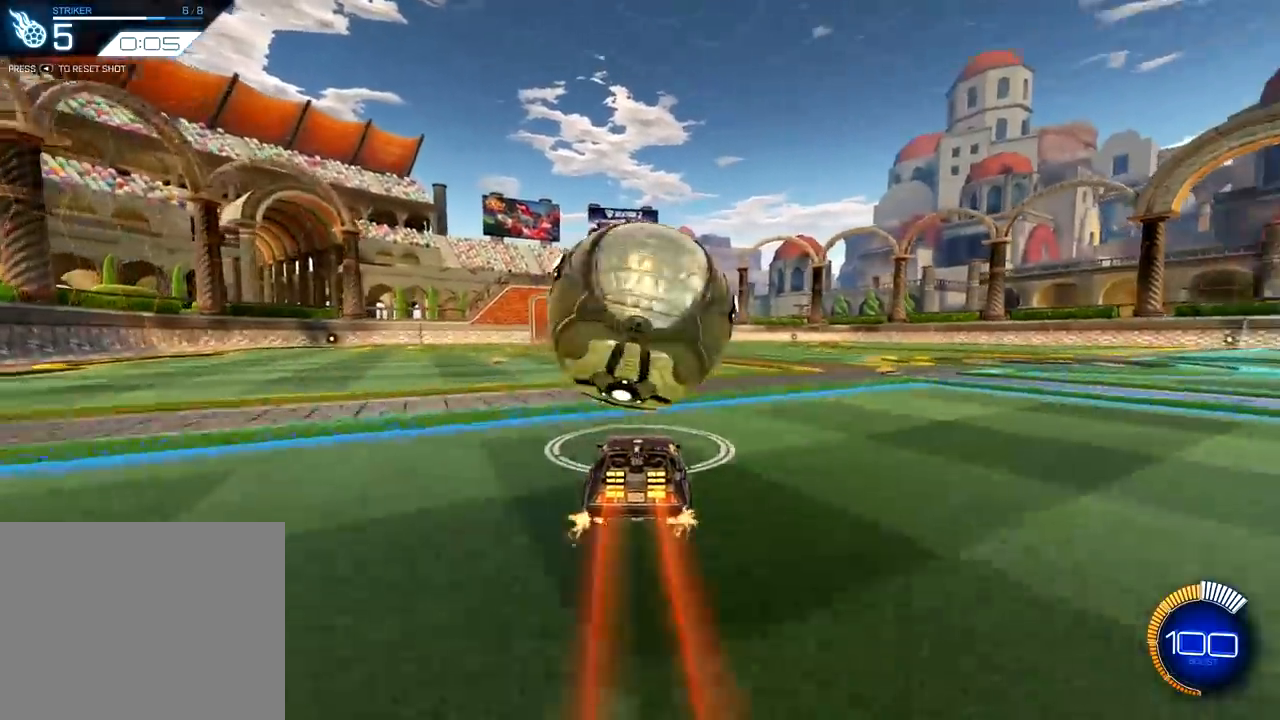
{"buttons": ["R1", "R2"], "left_stick": "down-left", "right_stick": "center", "events": [[67, "left_stick", "left"], [84, "CROSS", "down"], [367, "left_stick", "down-left"], [418, "CROSS", "up"]]}